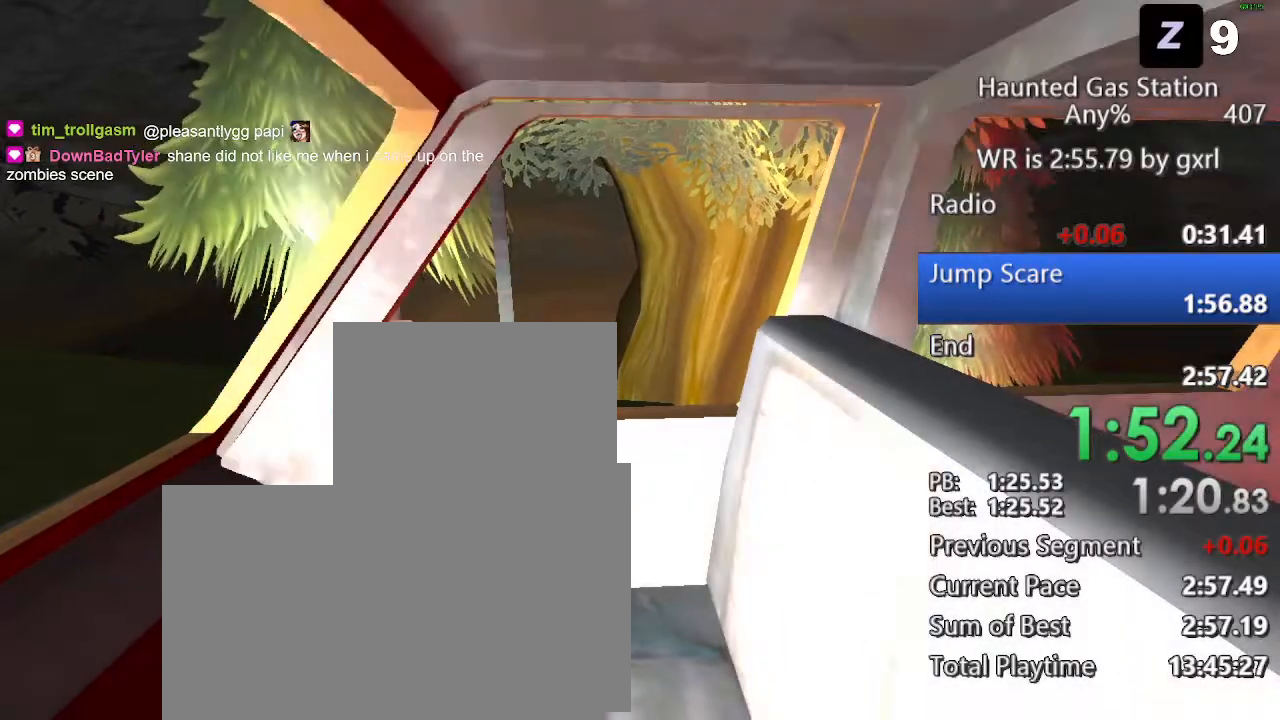
Gameplay with keyboard and mouse; each line is a JSON object with the keys and mouse buttons held at the frame after it. "events" lists presses ("down") and releases ("up") of "1", "2", "3", "4", "5", "a", "alt", "c", "caps_lock", "ctrl", "d", "e", "f", "g", "q", "r", "s", "shift", "space", "t", "tab", "v", "w", "x", "z", "mouse_left" and "mouse_right" between this image and that frame as [ms after this image, input, new state], when the widget could be followed in between. "mouse_left", "mouse_right" = the "left", "right" buttons of the "mouse" list. No other keys are recorded. Not read: mouse_move mouse_wheel.
{"keys": [], "mouse": [], "events": []}
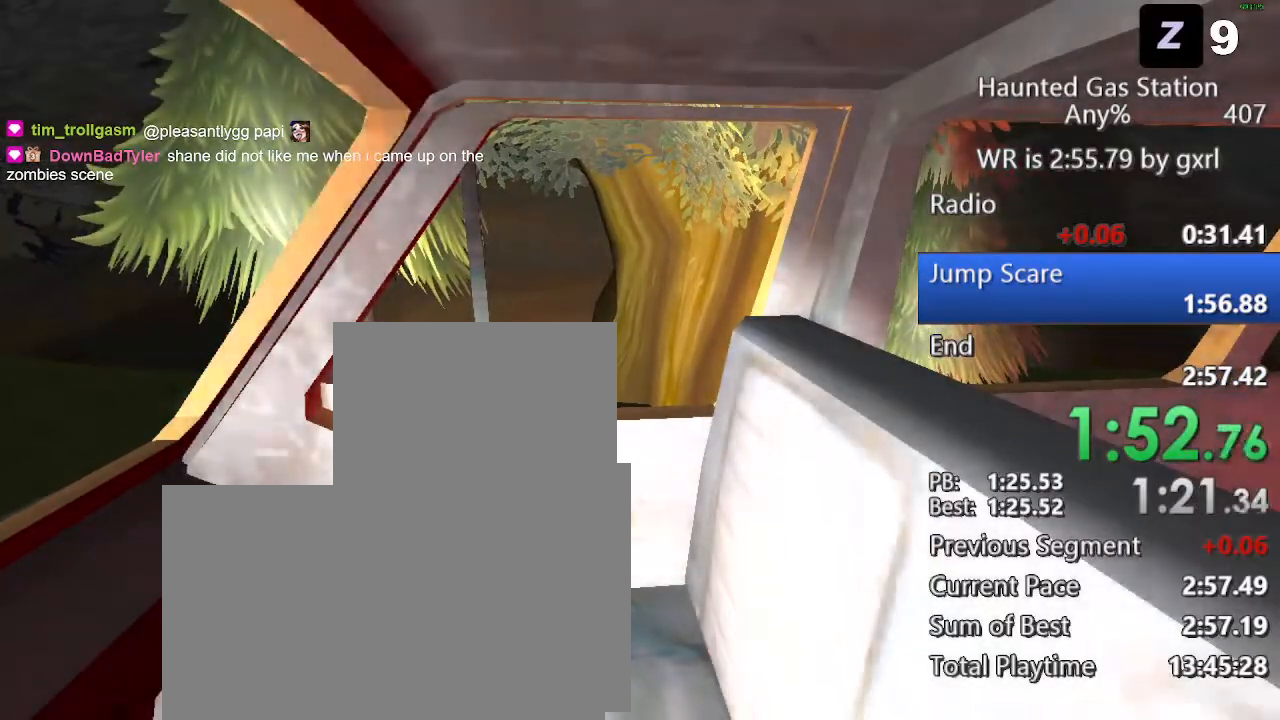
{"keys": [], "mouse": [], "events": []}
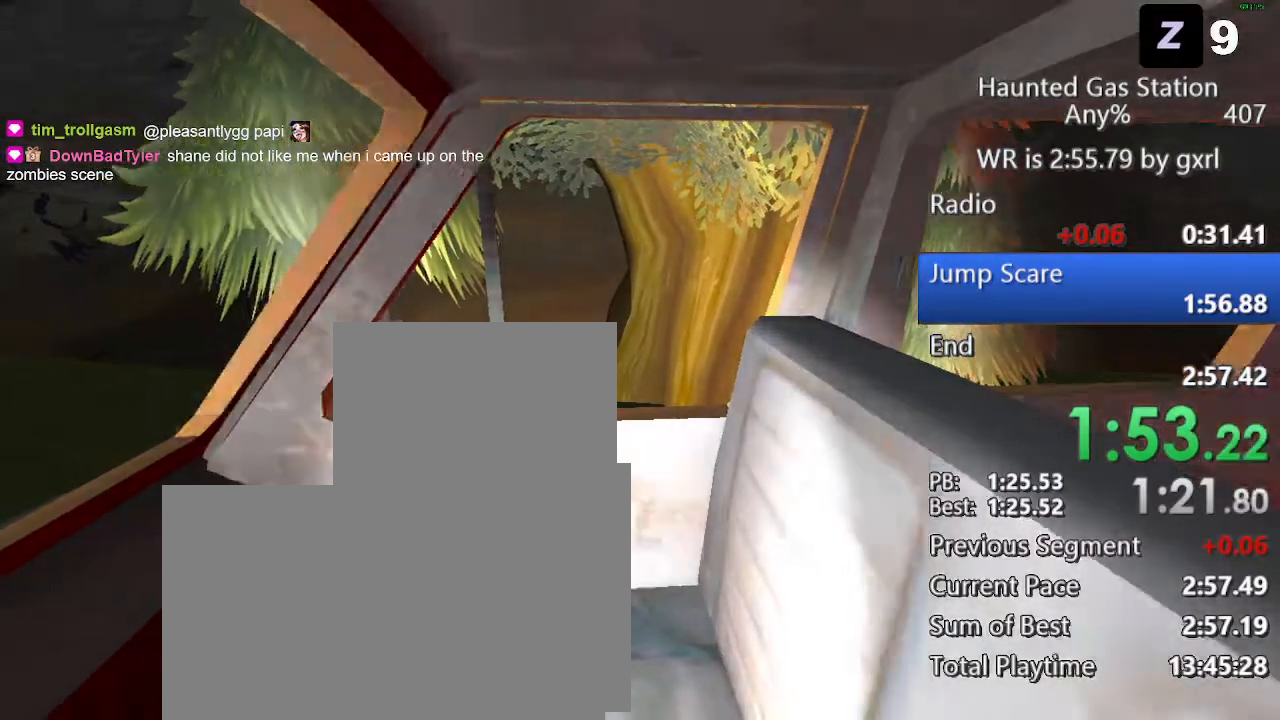
{"keys": [], "mouse": [], "events": []}
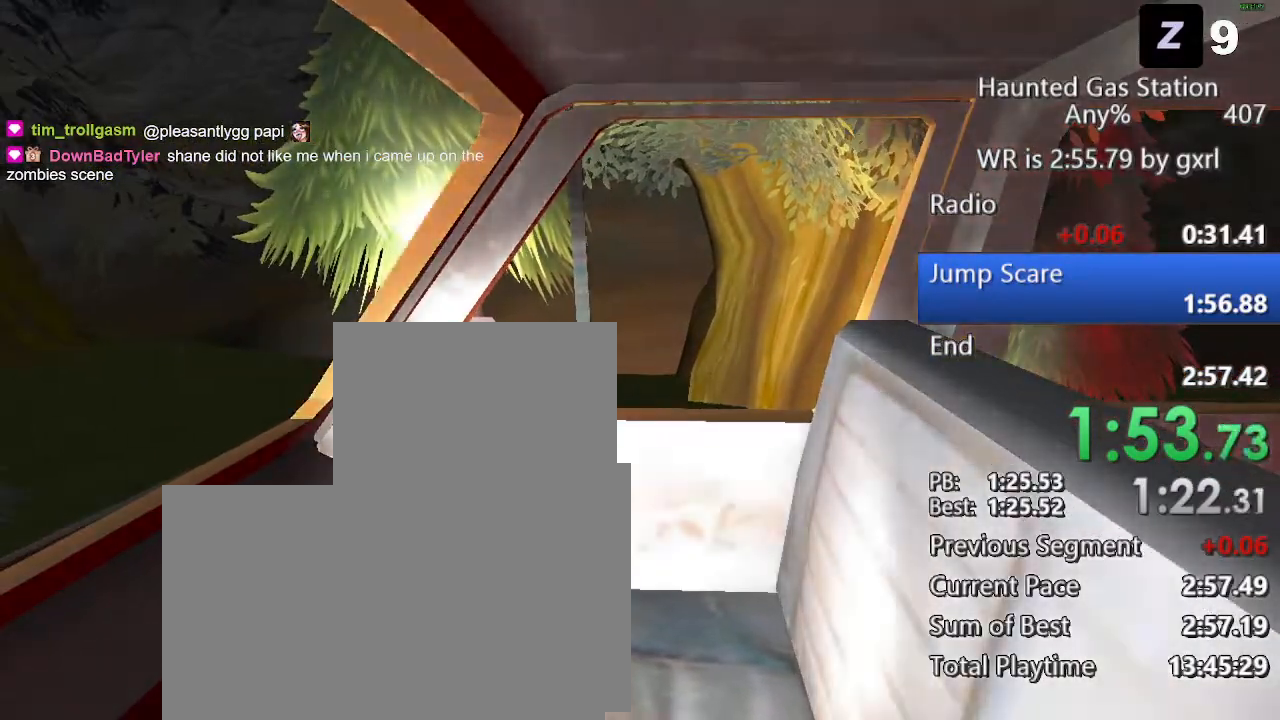
{"keys": [], "mouse": [], "events": []}
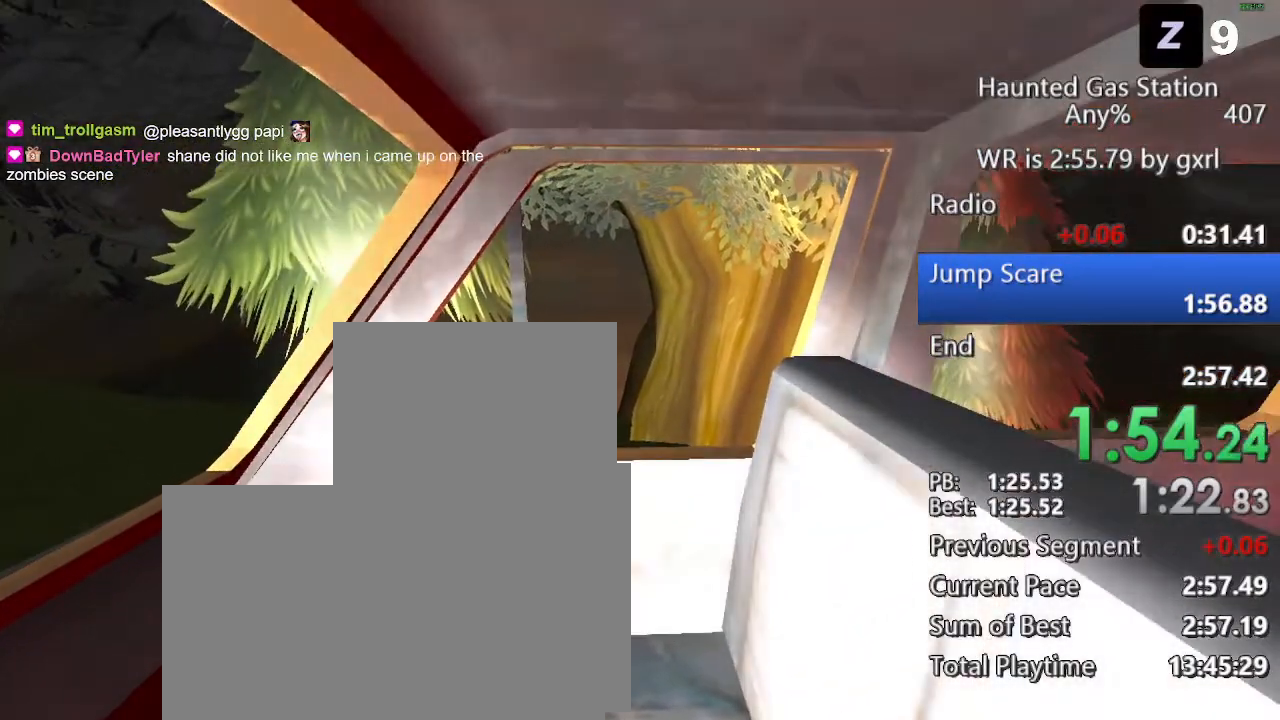
{"keys": [], "mouse": [], "events": []}
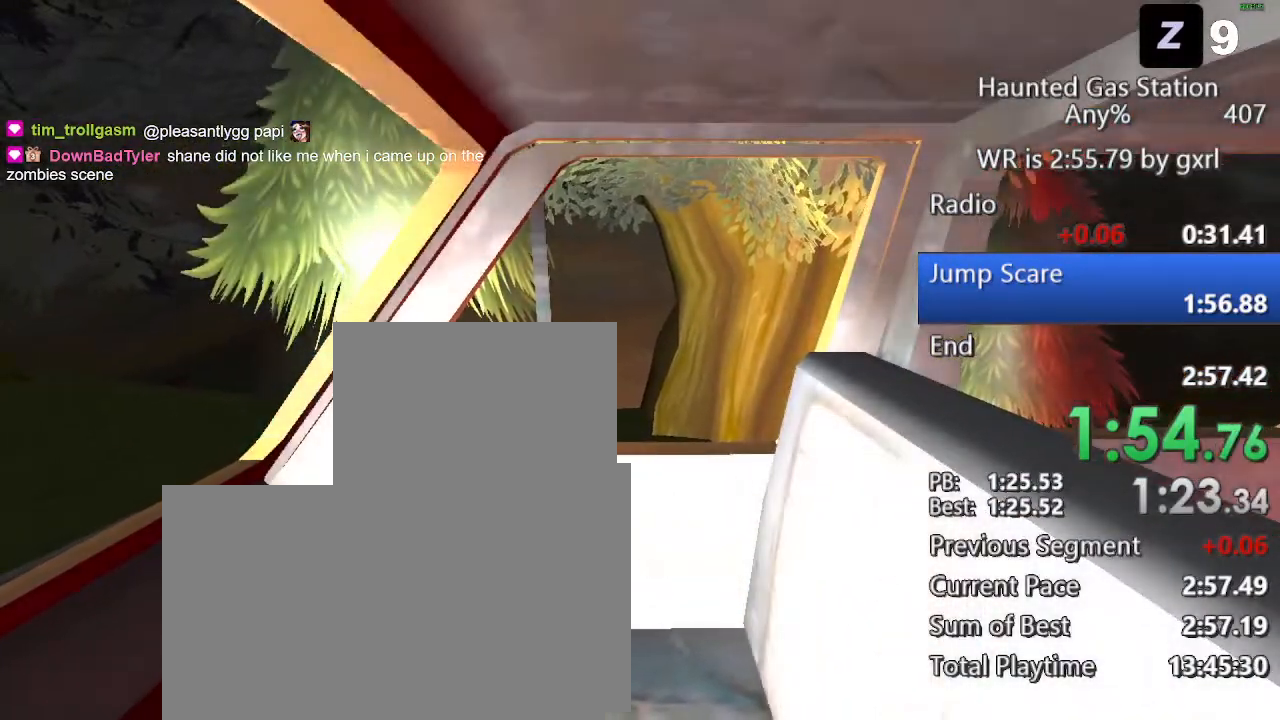
{"keys": [], "mouse": [], "events": []}
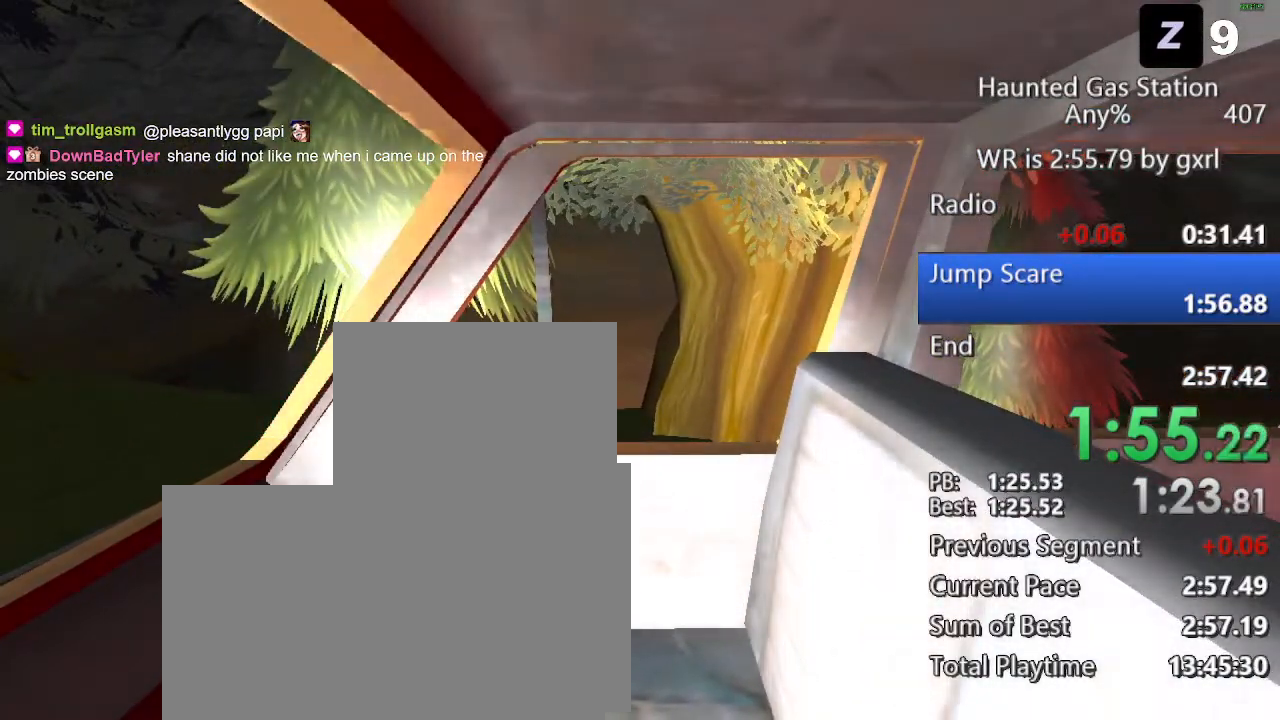
{"keys": [], "mouse": [], "events": []}
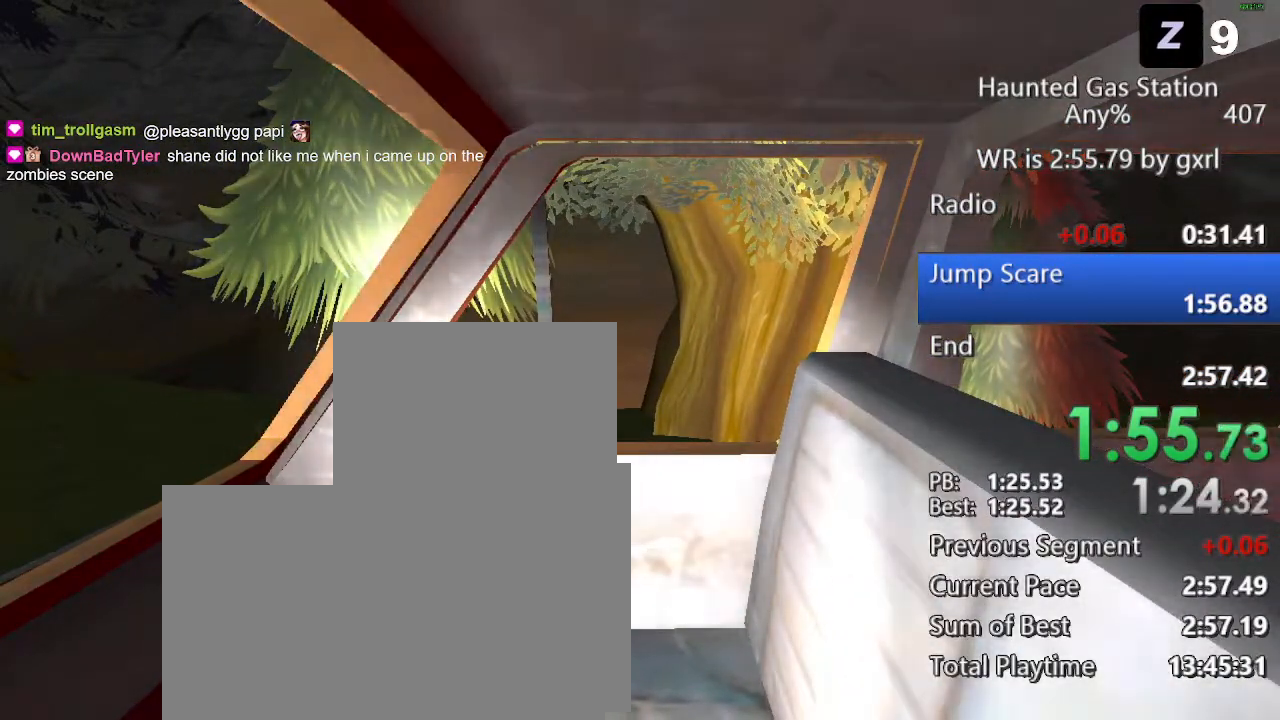
{"keys": [], "mouse": [], "events": []}
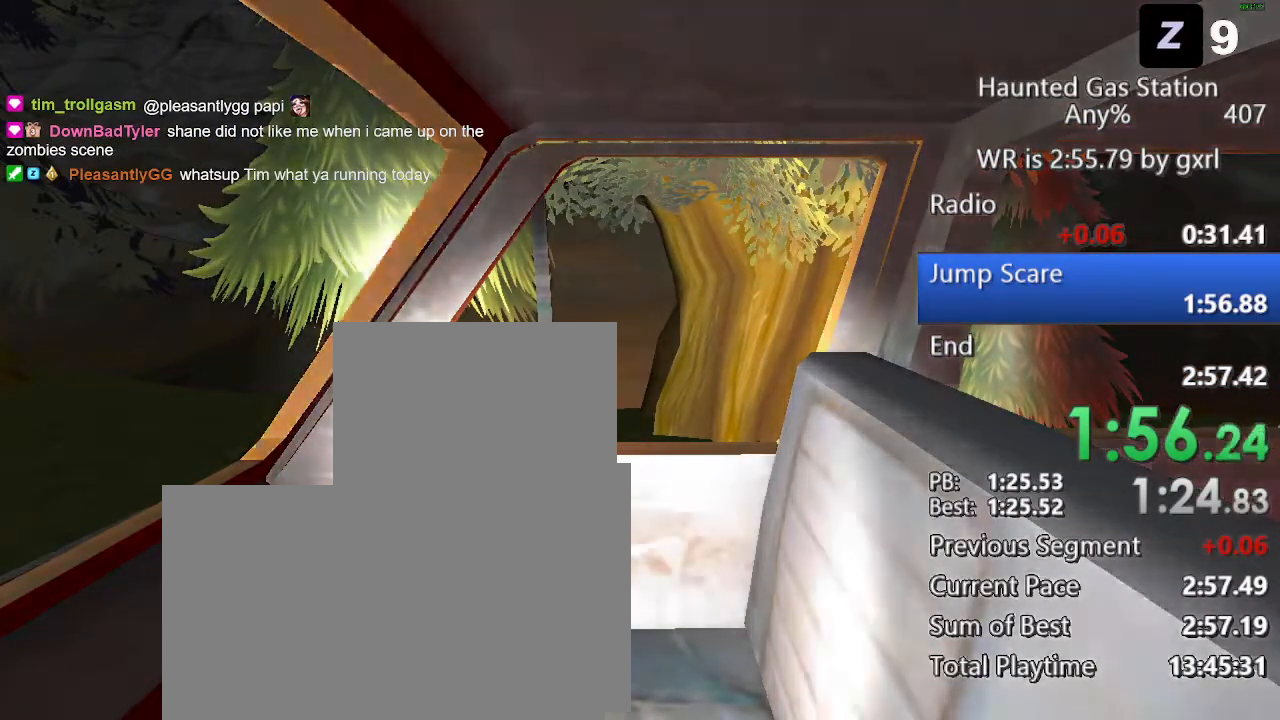
{"keys": [], "mouse": [], "events": []}
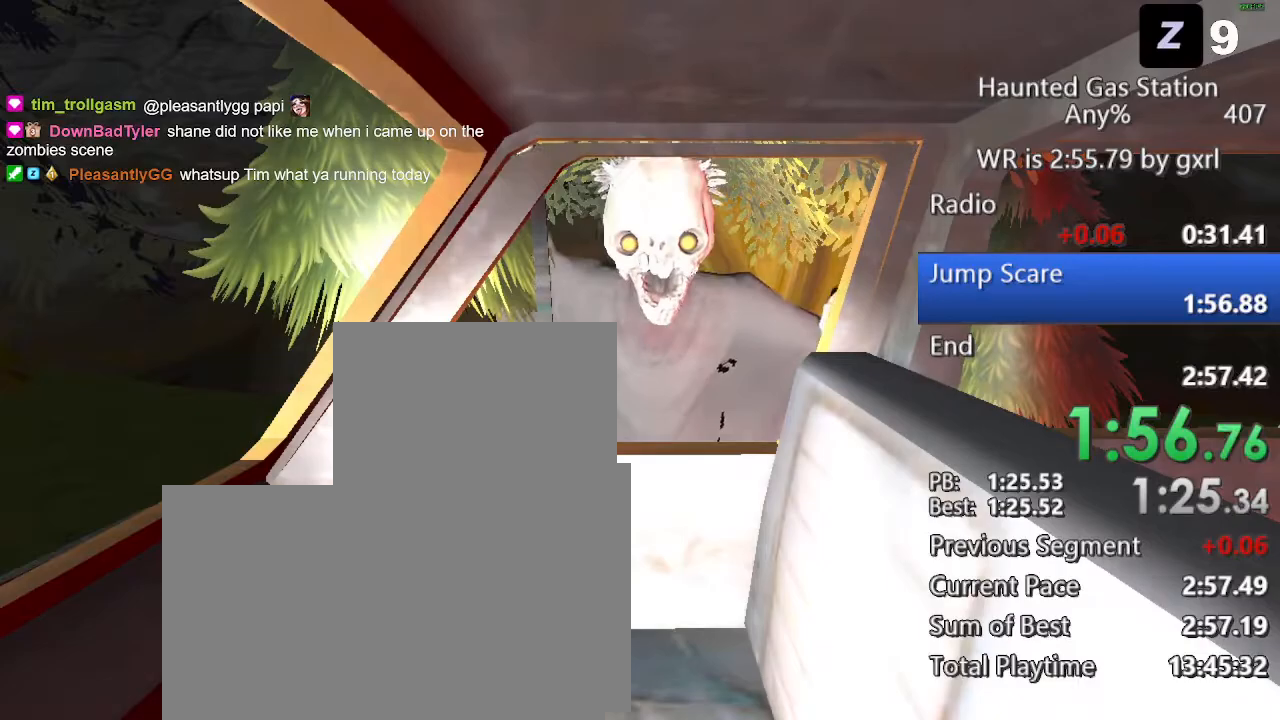
{"keys": [], "mouse": [], "events": [[62, "space", "down"], [188, "space", "up"]]}
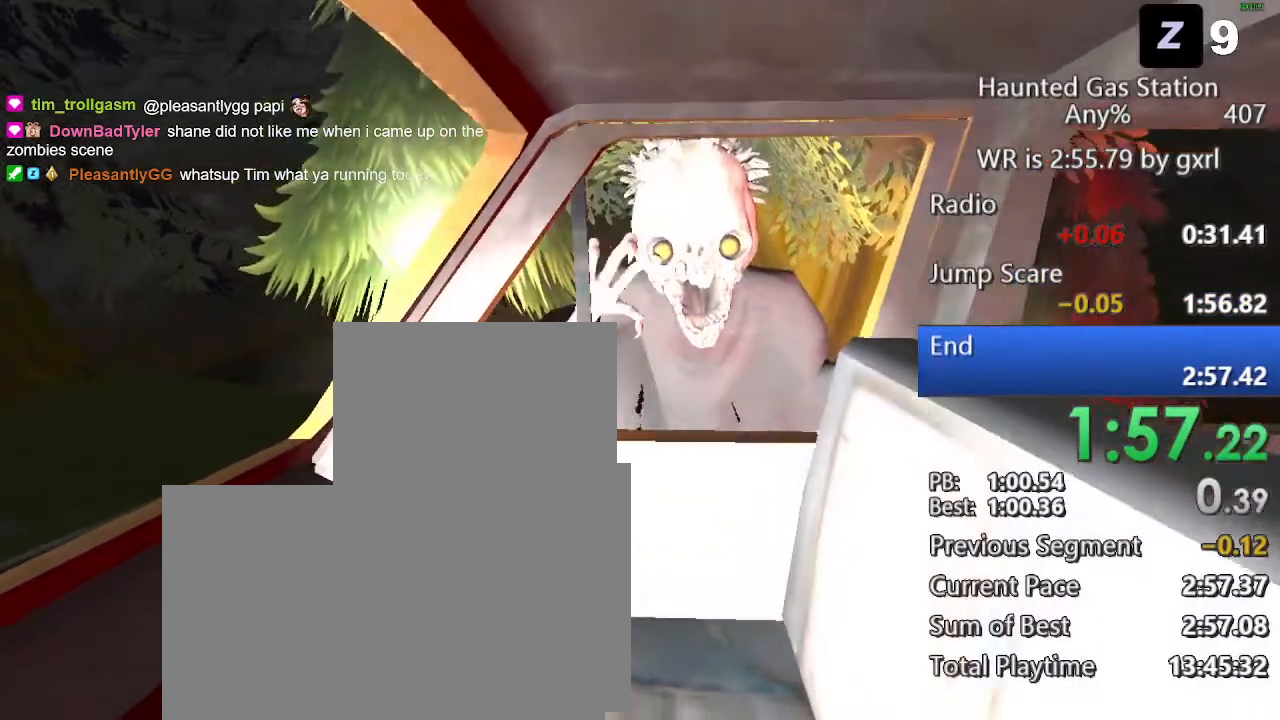
{"keys": [], "mouse": [], "events": []}
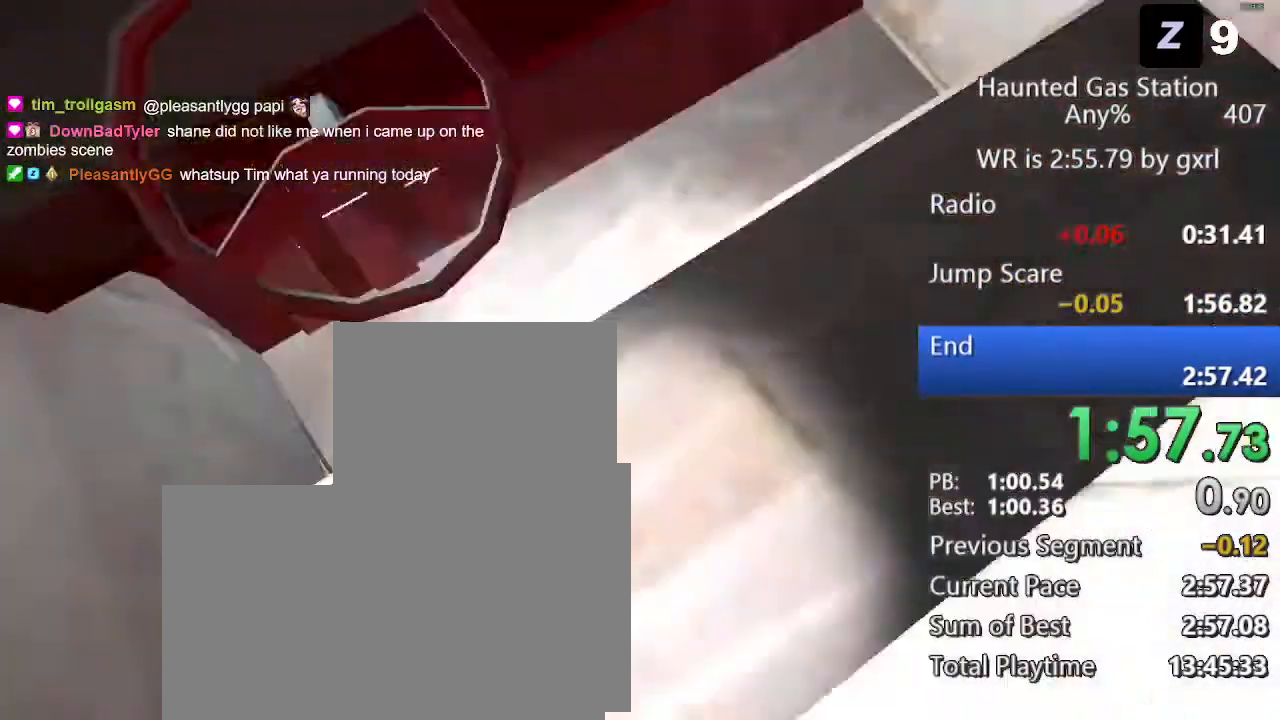
{"keys": [], "mouse": [], "events": []}
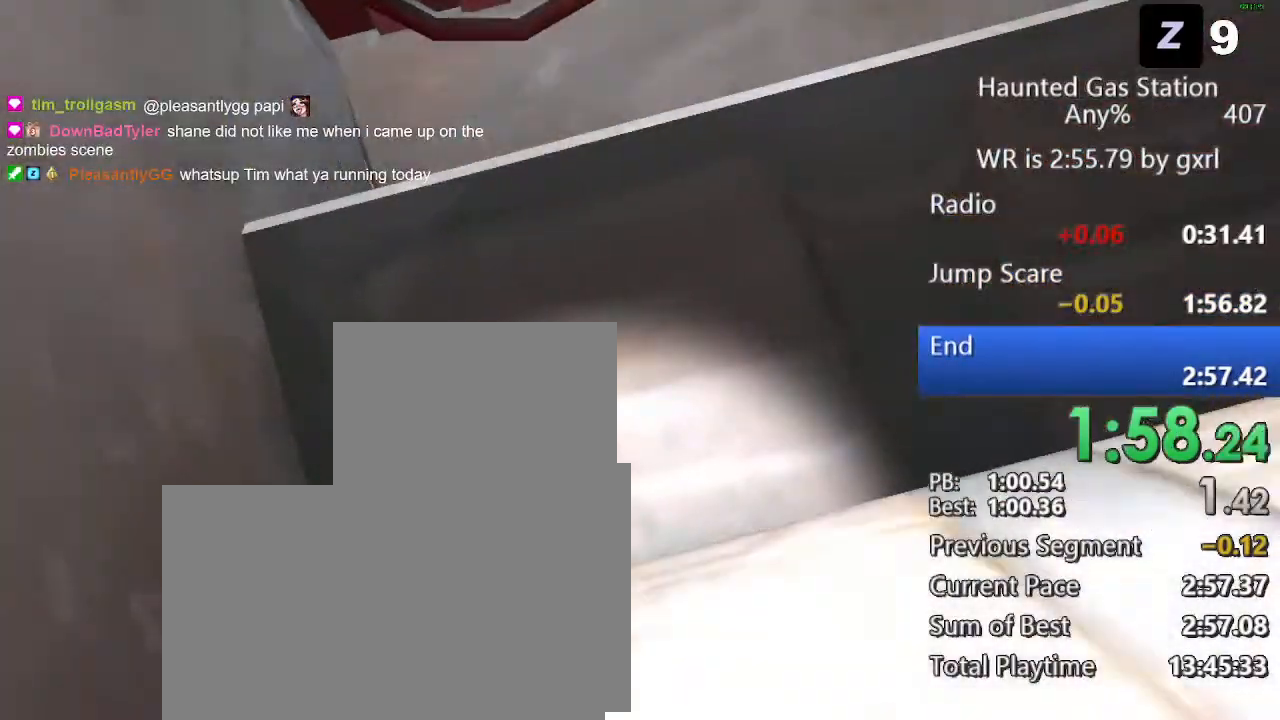
{"keys": [], "mouse": [], "events": []}
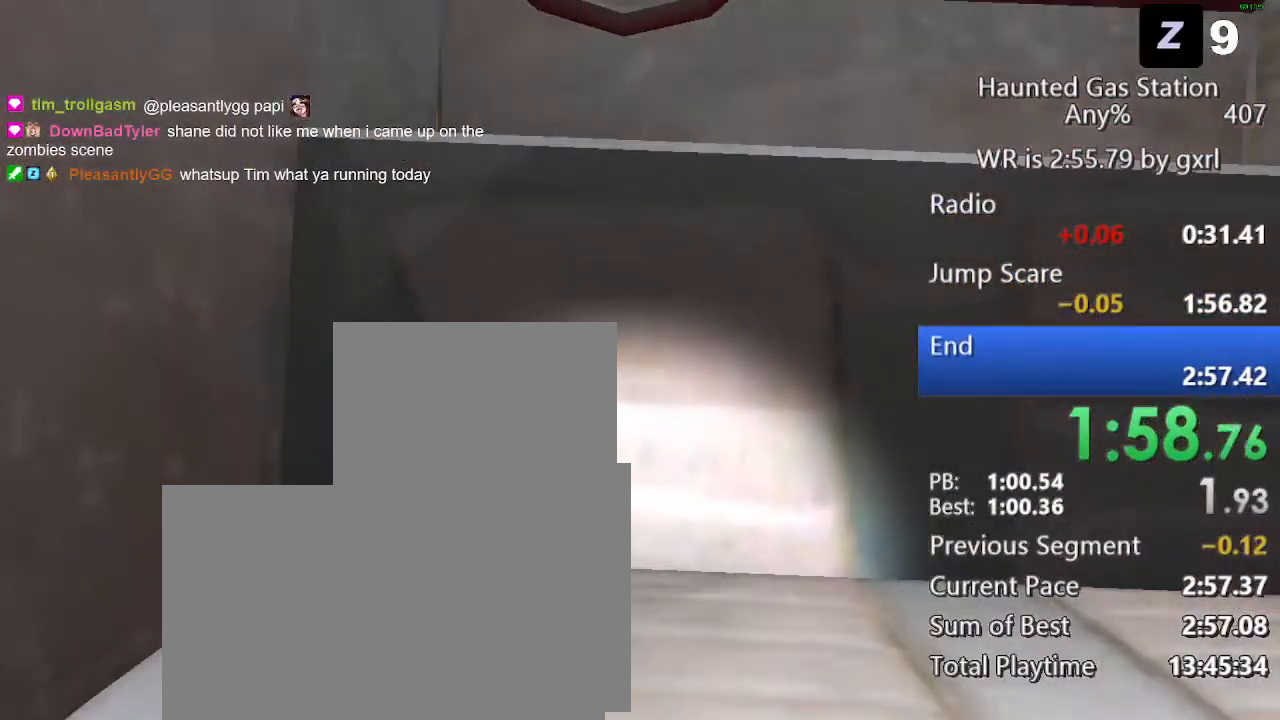
{"keys": ["w"], "mouse": [], "events": [[312, "w", "down"]]}
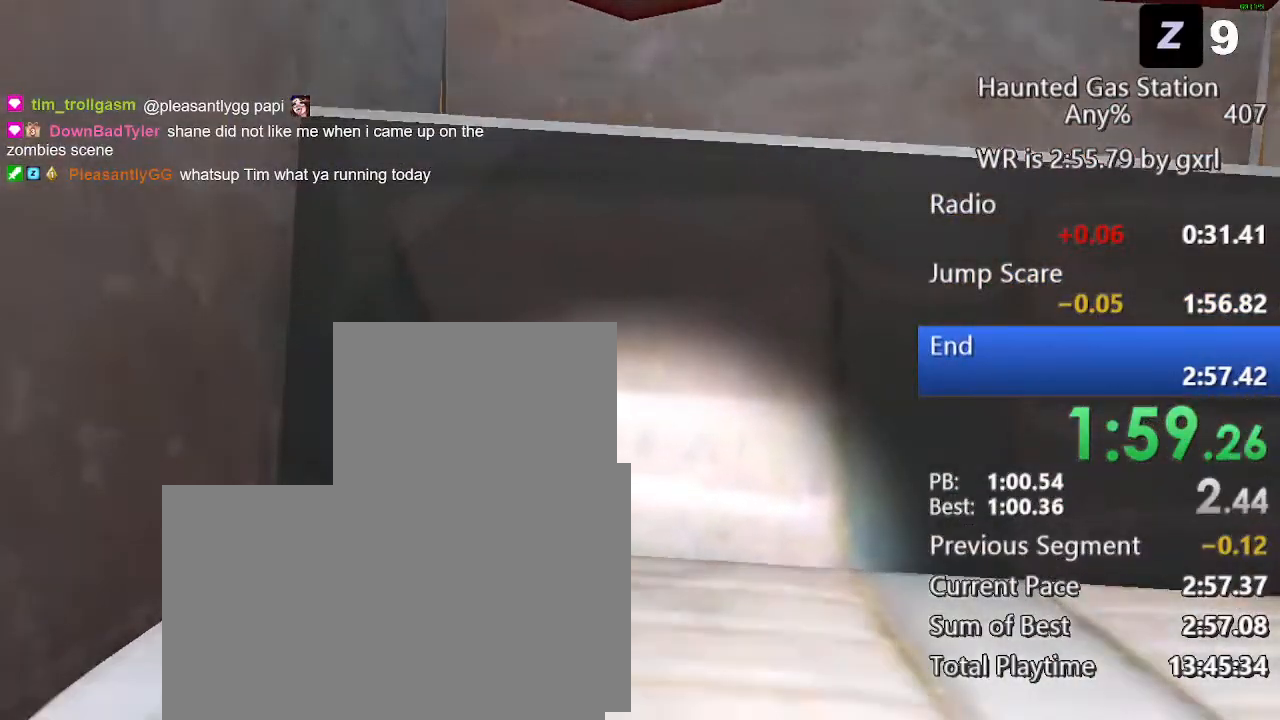
{"keys": ["e", "w"], "mouse": [], "events": [[125, "e", "down"], [229, "e", "up"], [333, "e", "down"]]}
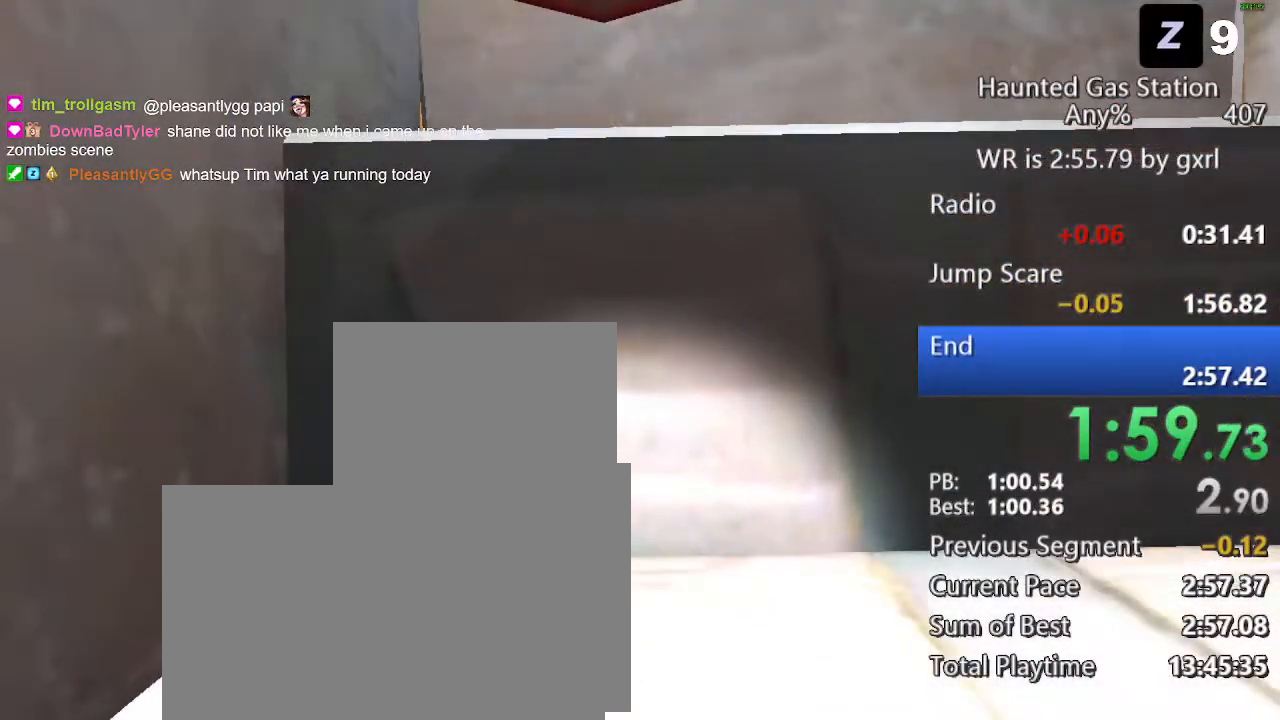
{"keys": ["w"], "mouse": [], "events": [[62, "e", "up"], [188, "e", "down"], [271, "e", "up"], [375, "e", "down"], [438, "e", "up"]]}
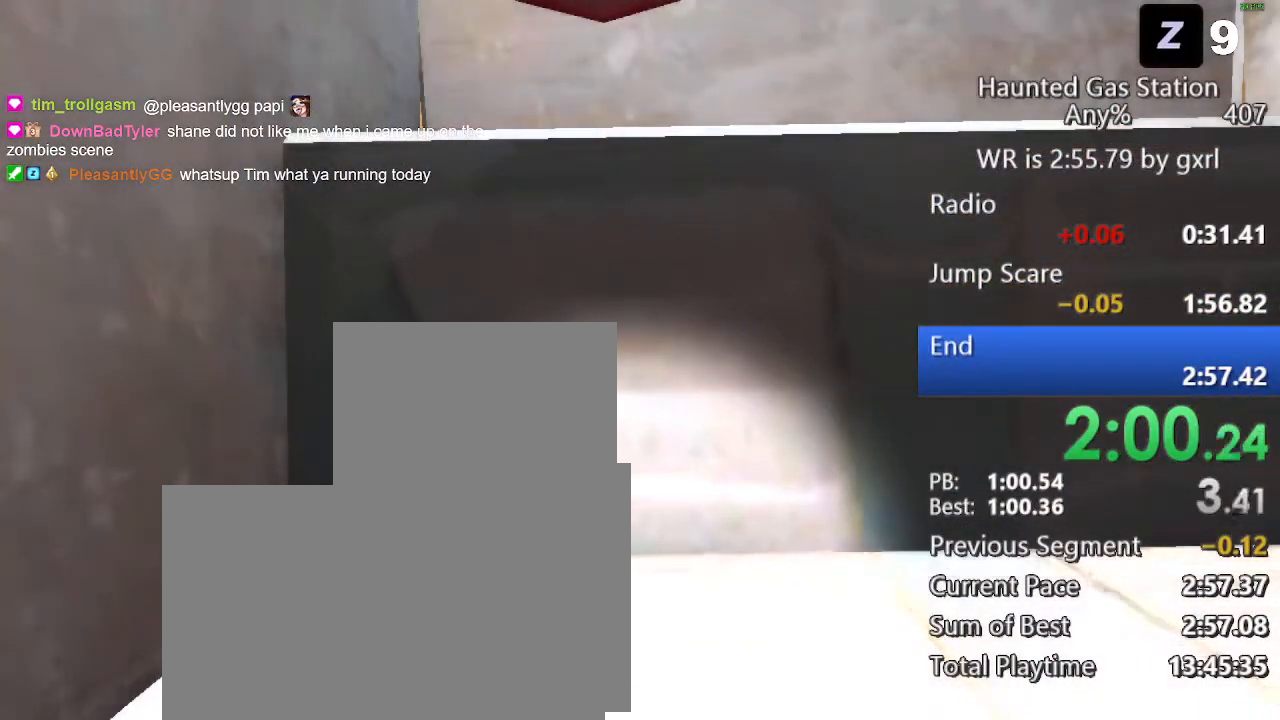
{"keys": ["w"], "mouse": [], "events": [[21, "e", "down"], [83, "e", "up"], [167, "e", "down"], [271, "e", "up"], [354, "e", "down"], [396, "e", "up"]]}
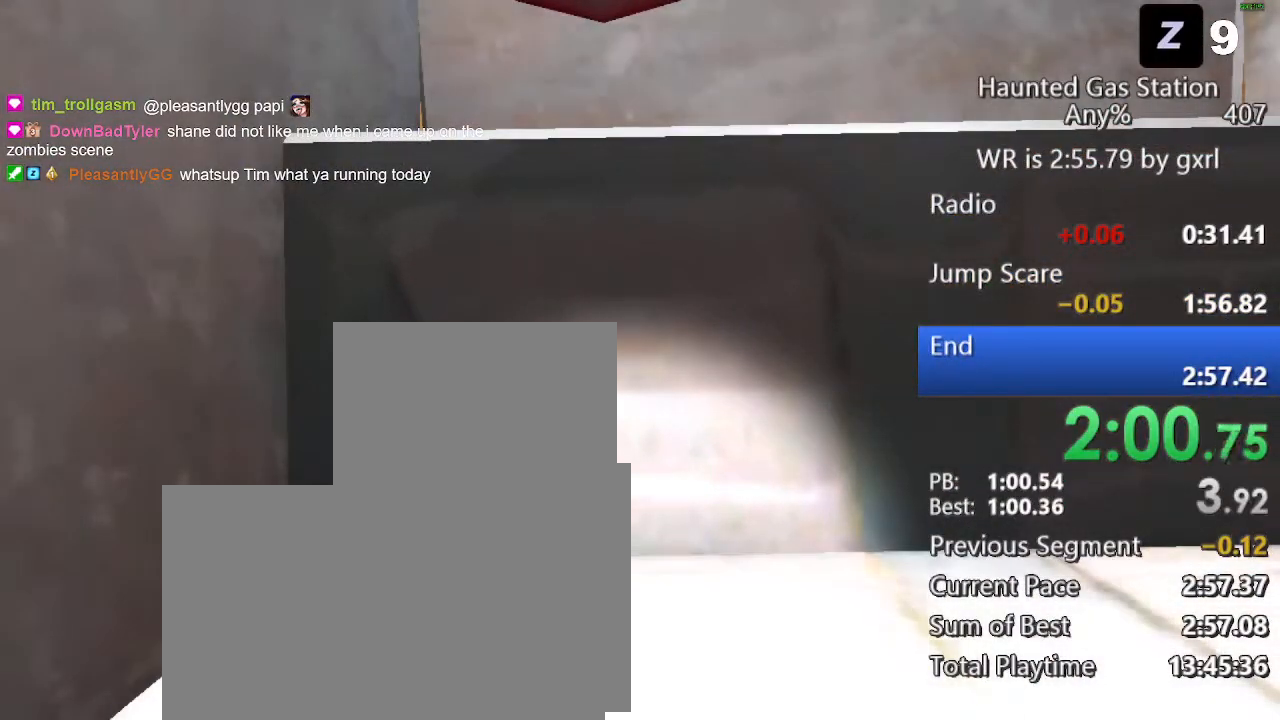
{"keys": ["e", "w"], "mouse": [], "events": [[125, "e", "down"], [188, "e", "up"], [271, "e", "down"], [312, "e", "up"], [417, "e", "down"]]}
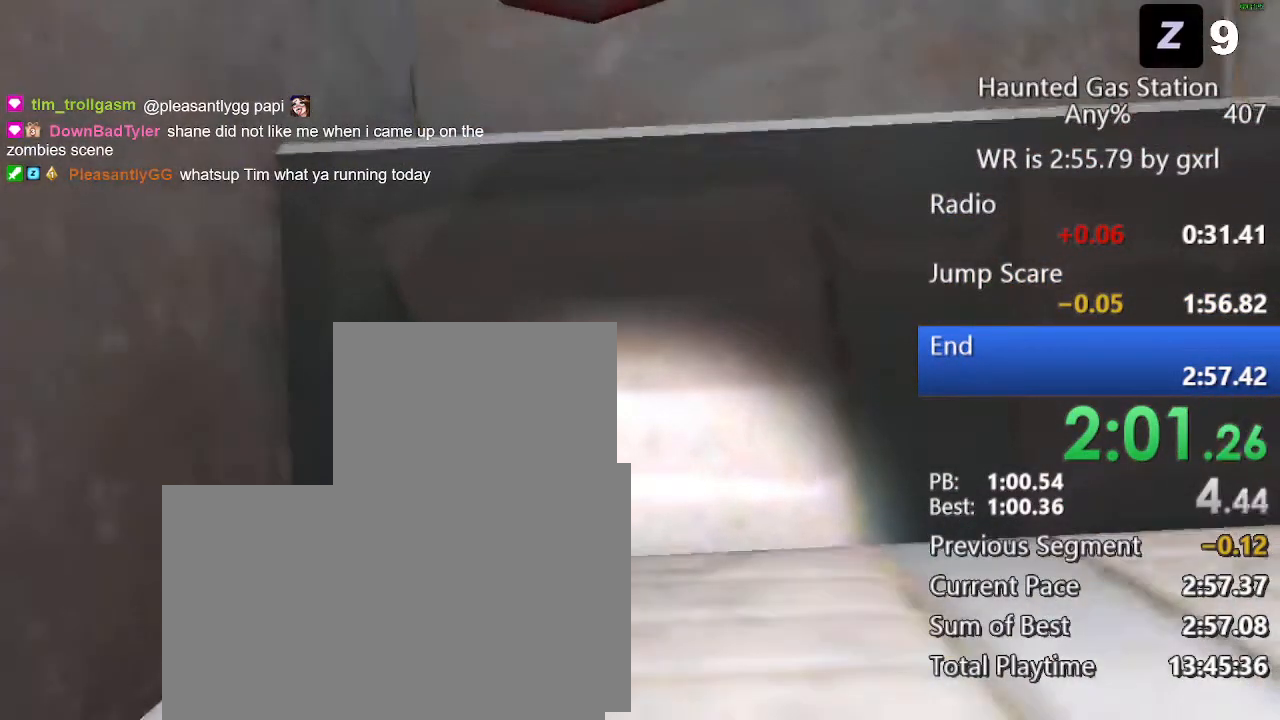
{"keys": ["e", "w"], "mouse": [], "events": [[21, "e", "up"], [62, "e", "down"], [146, "e", "up"], [250, "e", "down"], [396, "e", "up"], [479, "e", "down"]]}
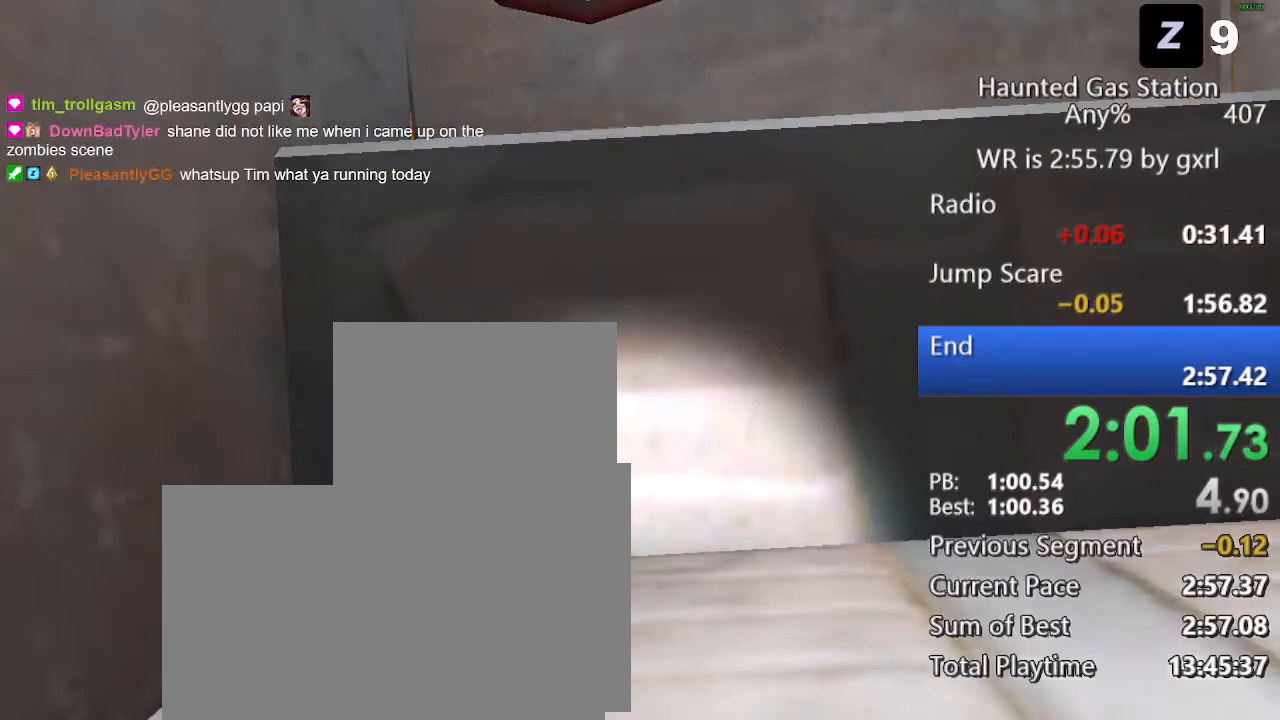
{"keys": ["w"], "mouse": [], "events": [[62, "e", "up"], [167, "e", "down"], [271, "e", "up"], [354, "e", "down"], [458, "e", "up"]]}
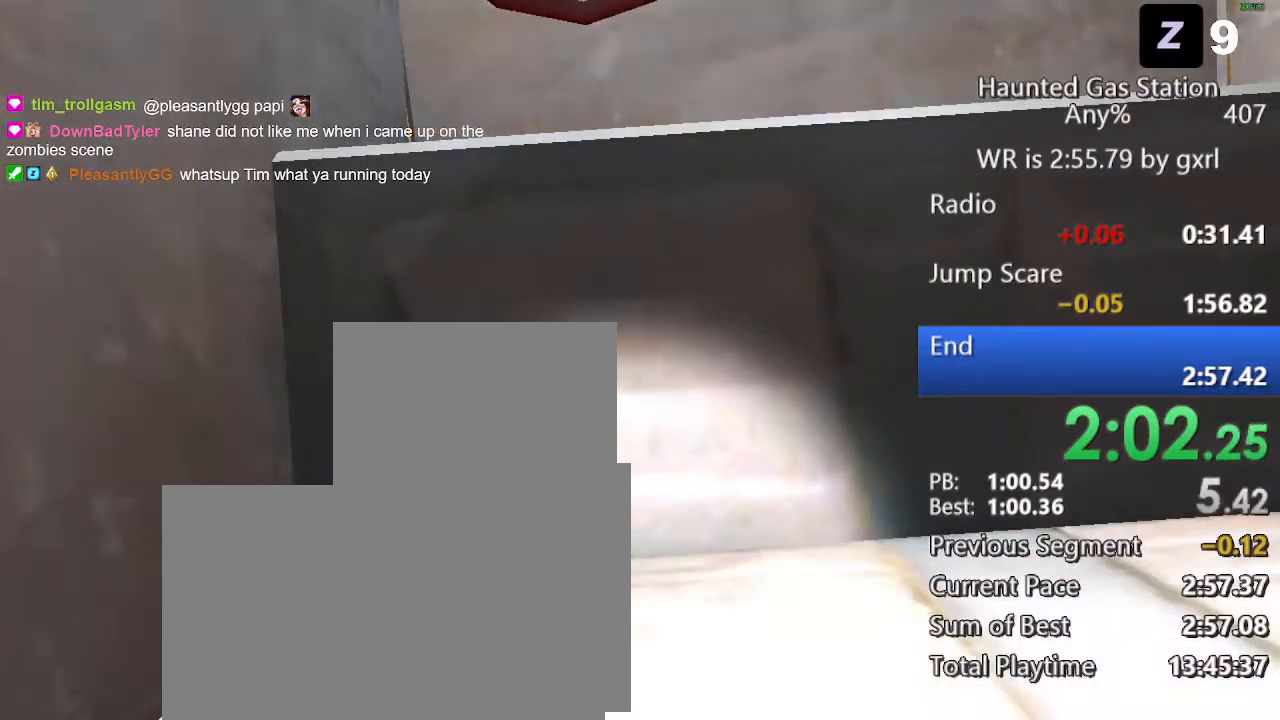
{"keys": ["e", "w"], "mouse": [], "events": [[42, "e", "down"], [125, "e", "up"], [229, "e", "down"], [292, "e", "up"], [417, "e", "down"]]}
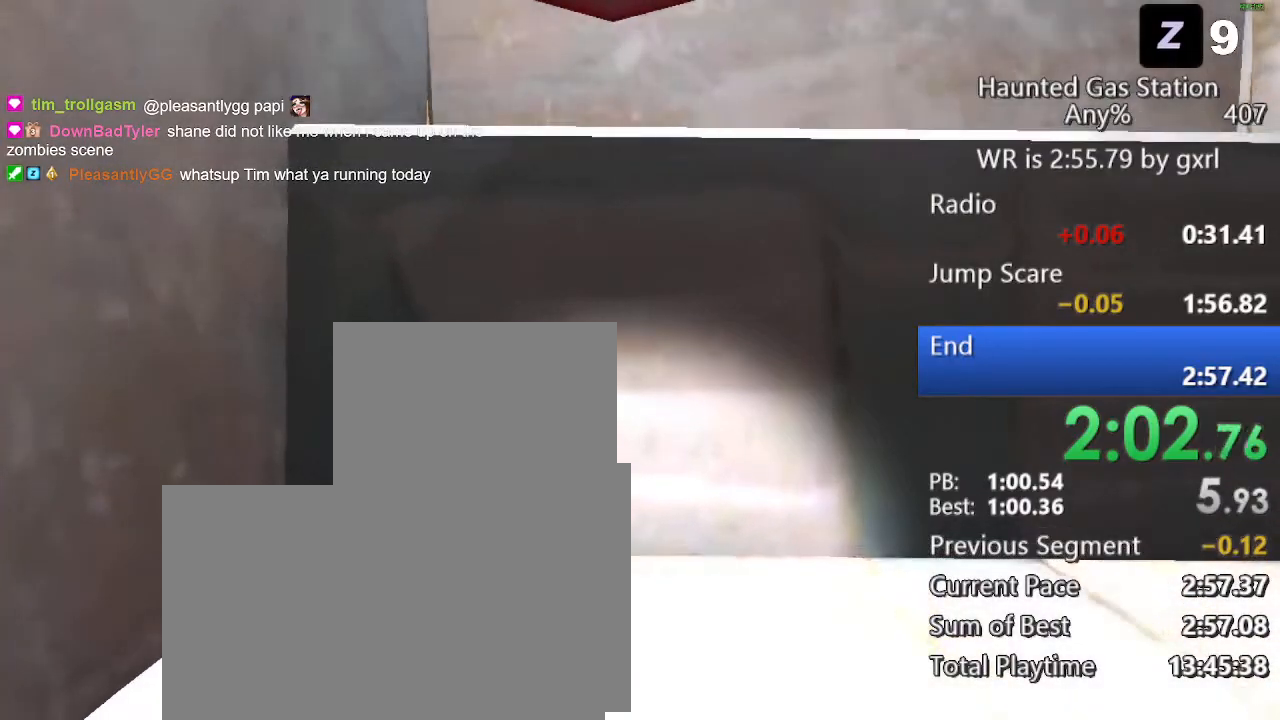
{"keys": ["w"], "mouse": [], "events": [[21, "e", "up"], [104, "e", "down"], [188, "e", "up"], [250, "e", "down"], [333, "e", "up"]]}
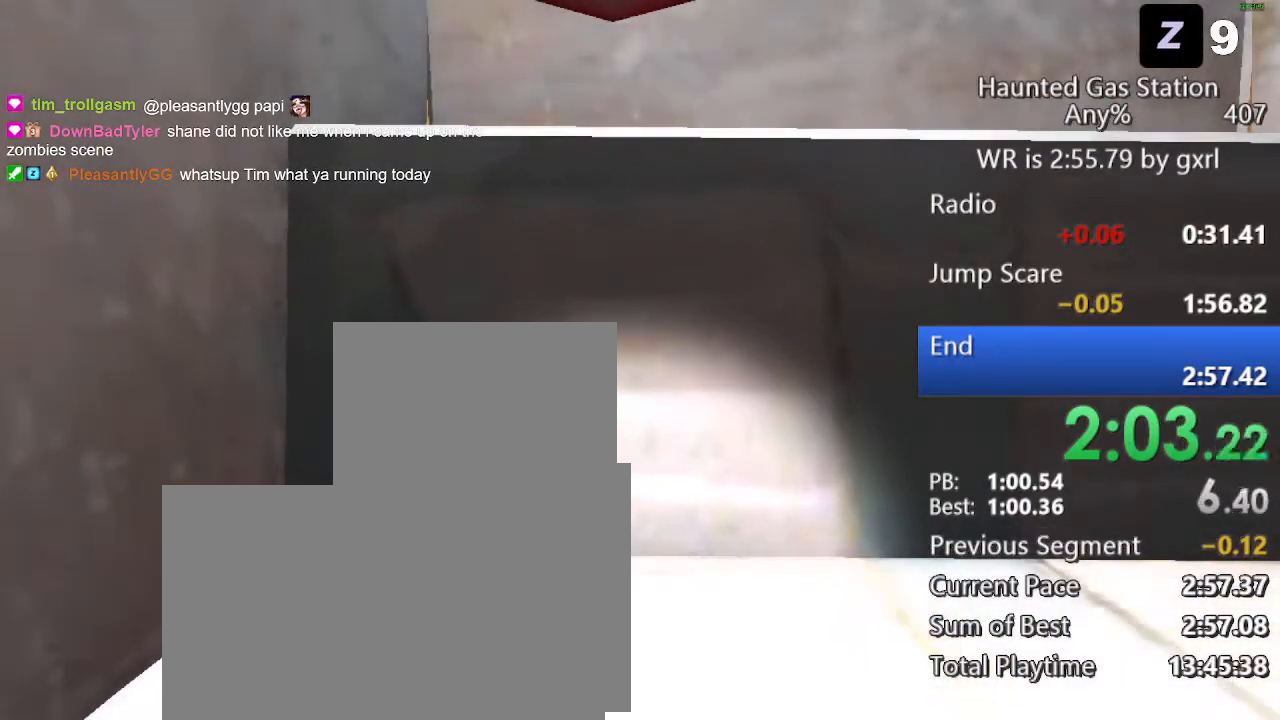
{"keys": ["e", "w"], "mouse": [], "events": [[83, "e", "down"], [312, "e", "up"], [396, "e", "down"]]}
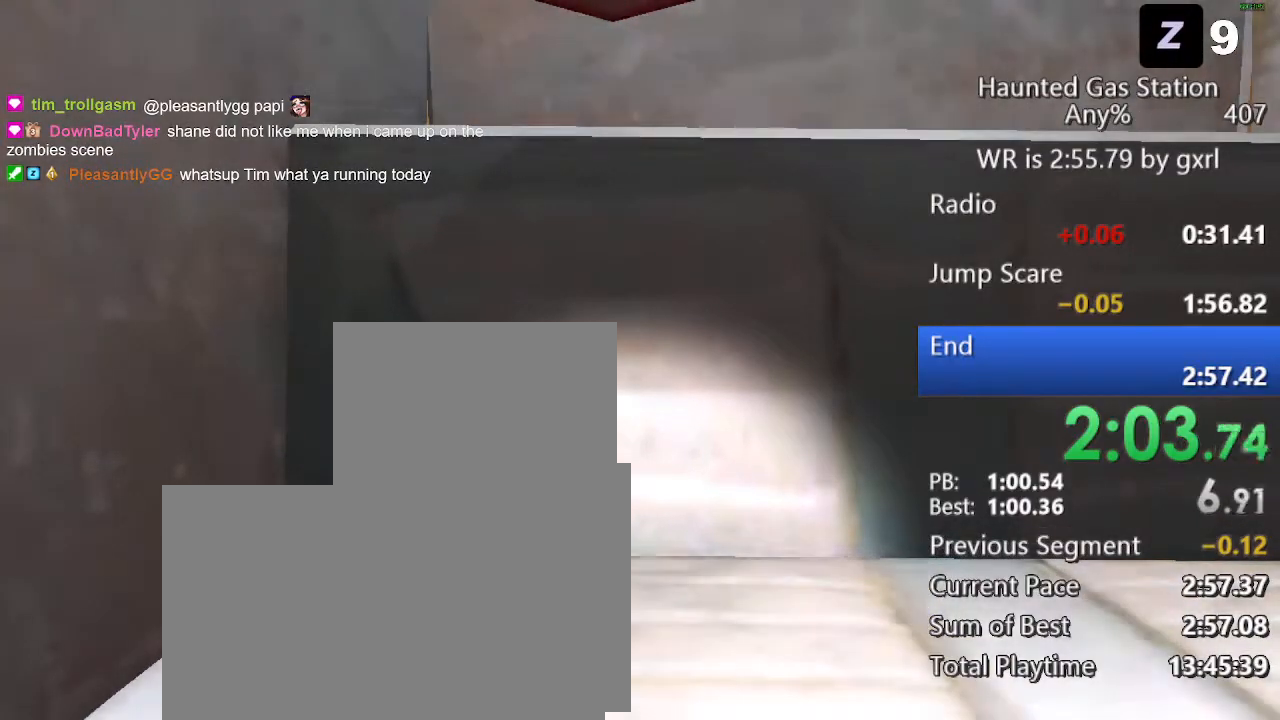
{"keys": ["e", "w"], "mouse": [], "events": [[21, "e", "up"], [83, "e", "down"], [375, "e", "up"], [458, "e", "down"]]}
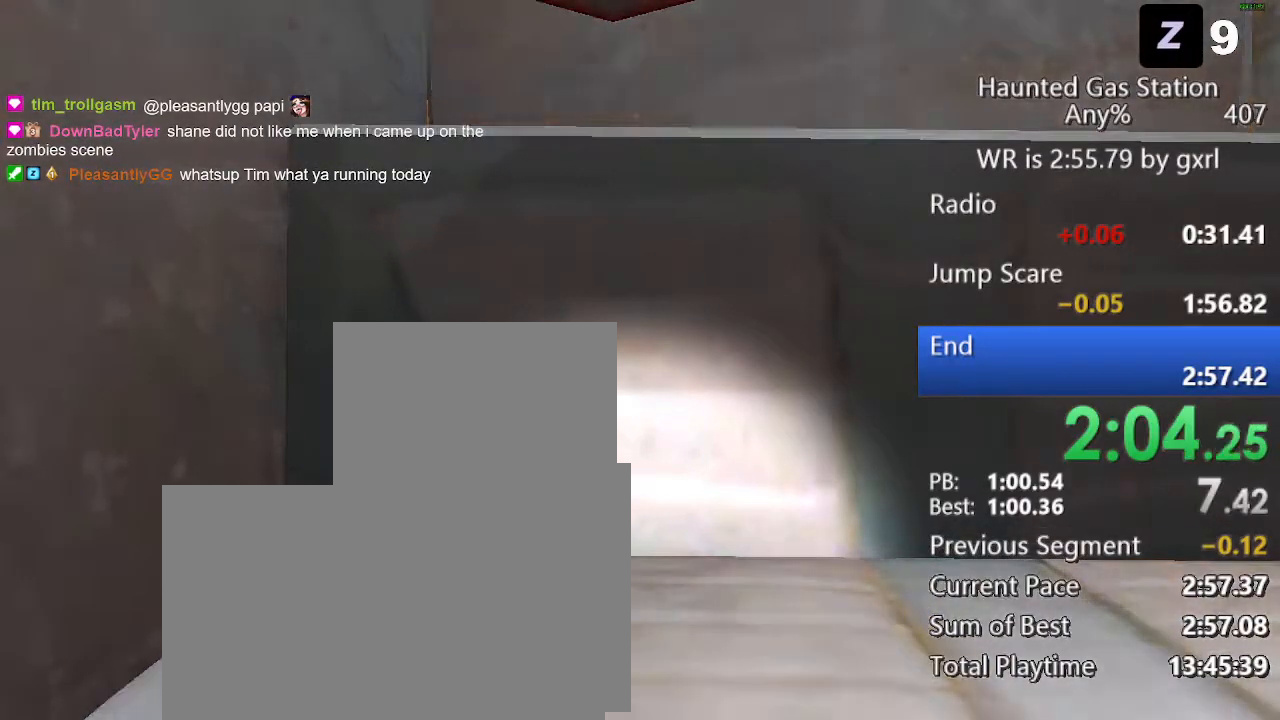
{"keys": ["w"], "mouse": [], "events": [[21, "e", "up"], [104, "e", "down"], [167, "e", "up"], [292, "e", "down"], [375, "e", "up"]]}
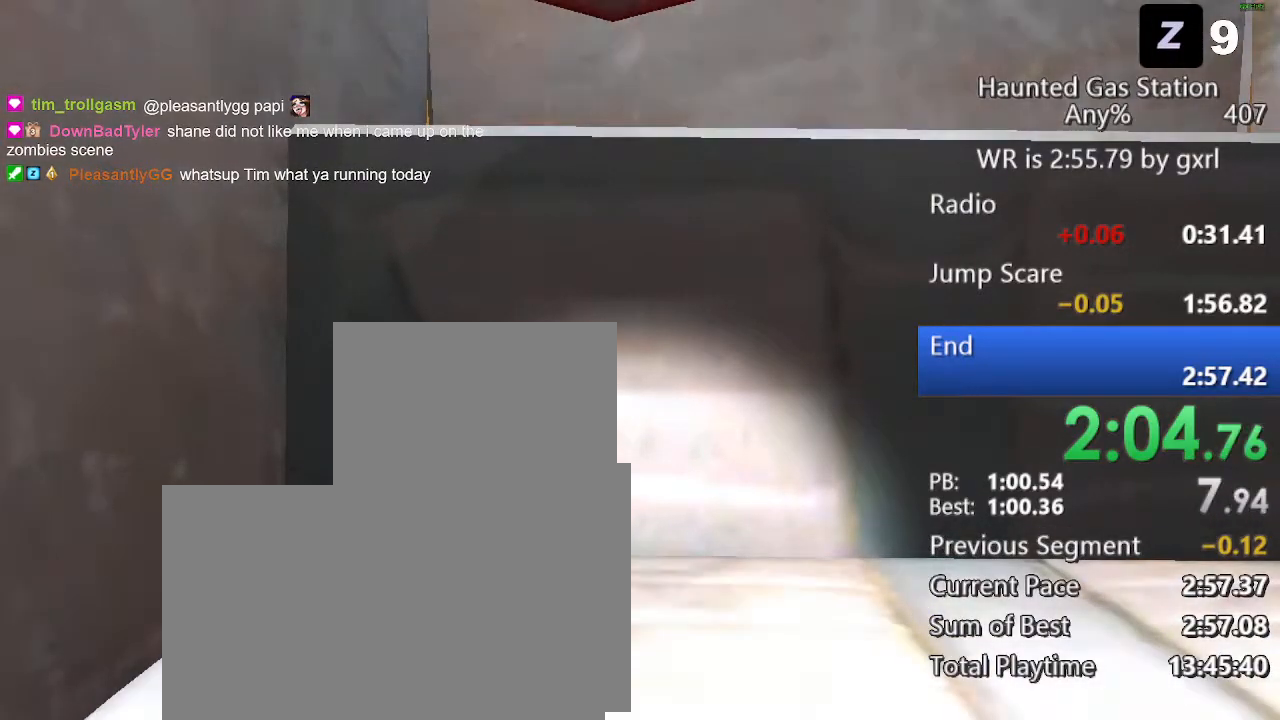
{"keys": ["e", "w"], "mouse": [], "events": [[125, "e", "down"], [208, "e", "up"], [500, "e", "down"]]}
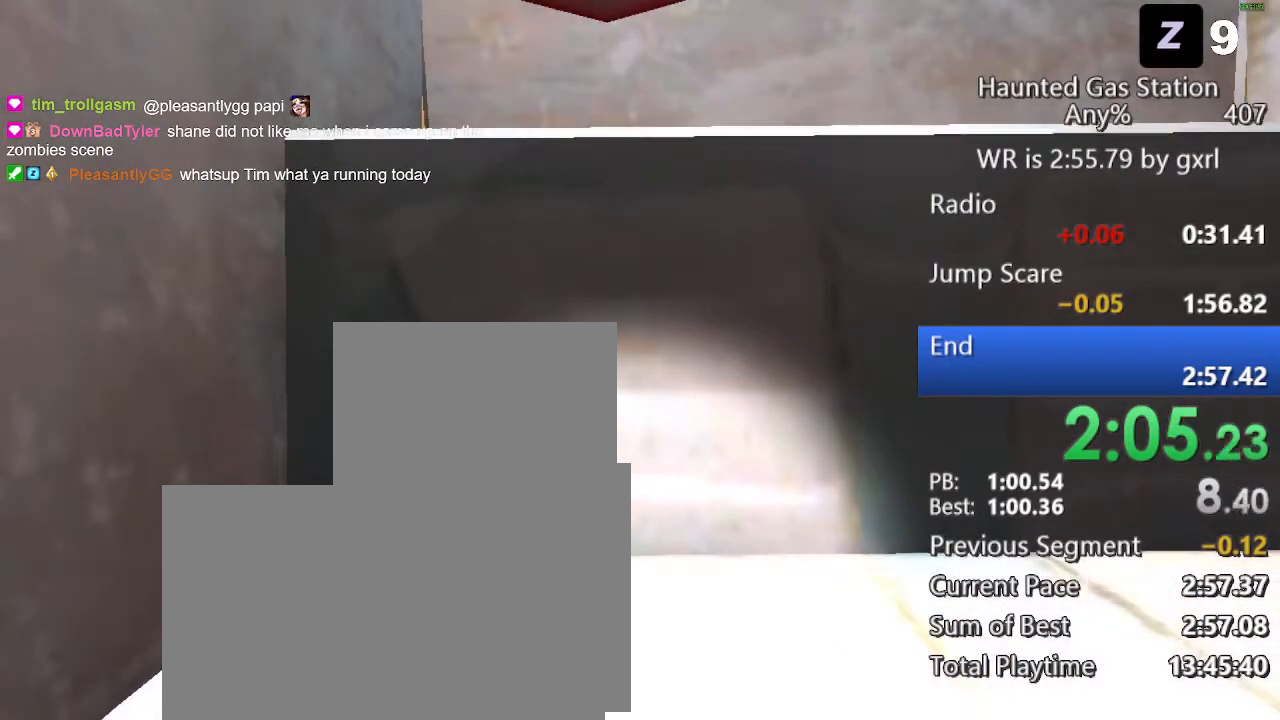
{"keys": ["e", "w"], "mouse": [], "events": [[83, "e", "up"], [146, "e", "down"], [229, "e", "up"], [312, "e", "down"], [354, "e", "up"], [458, "e", "down"]]}